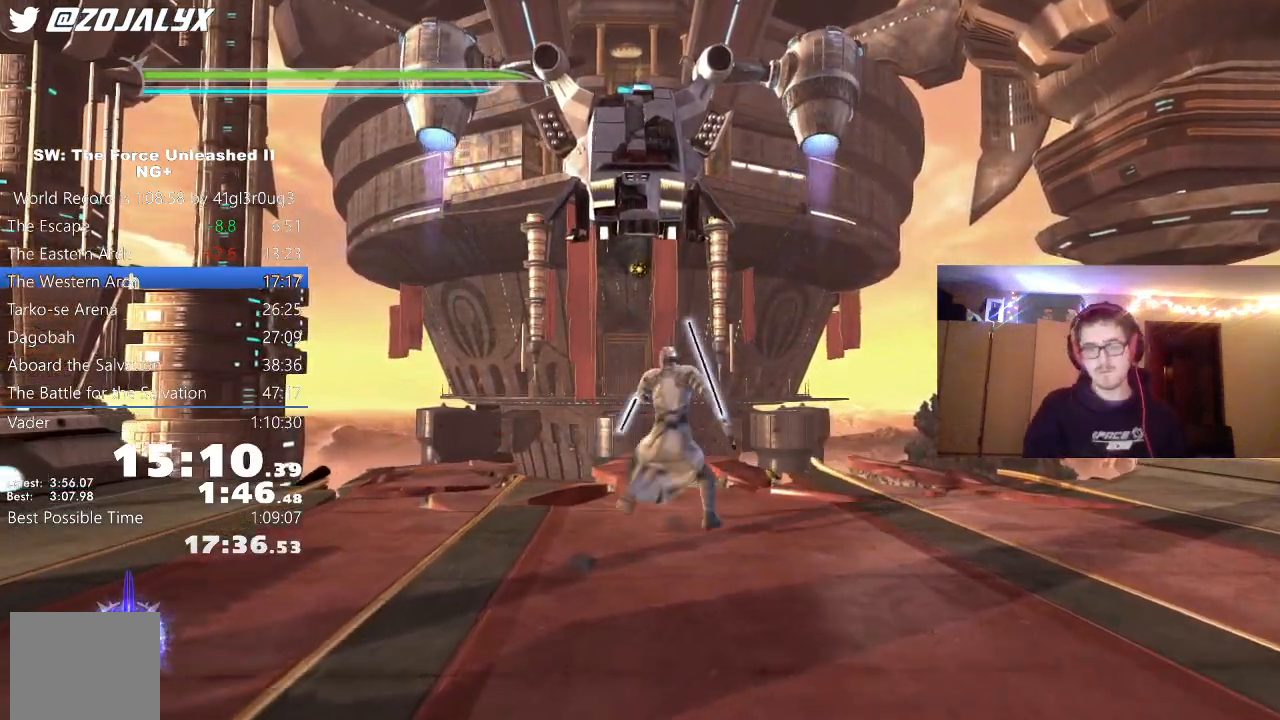
Gameplay with a controller (Xbox layout); each line is a JSON object with the inputs held at the frame after it. "events" lists button and stick changes between this image and that frame as [ms after this image, input, new state], when the widget could be followed in between.
{"buttons": [], "left_stick": "up", "right_stick": "center", "events": [[467, "left_stick", "up"]]}
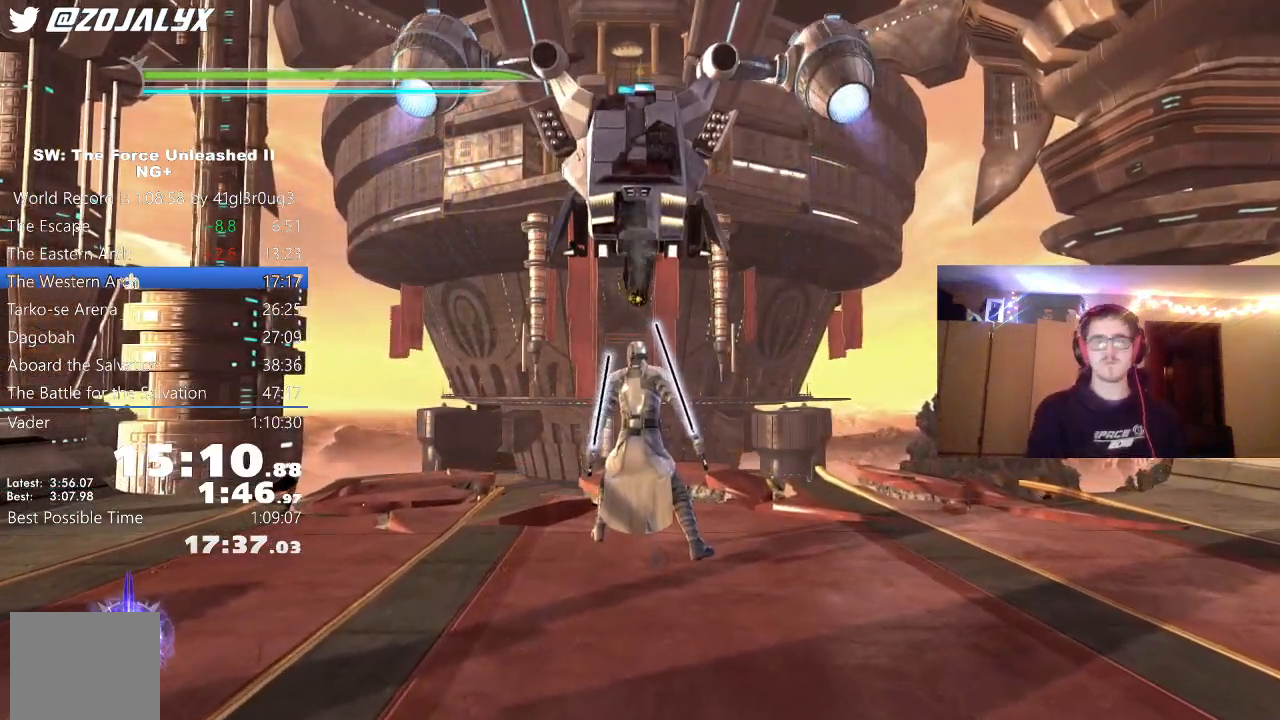
{"buttons": [], "left_stick": "center", "right_stick": "center", "events": [[17, "left_stick", "center"]]}
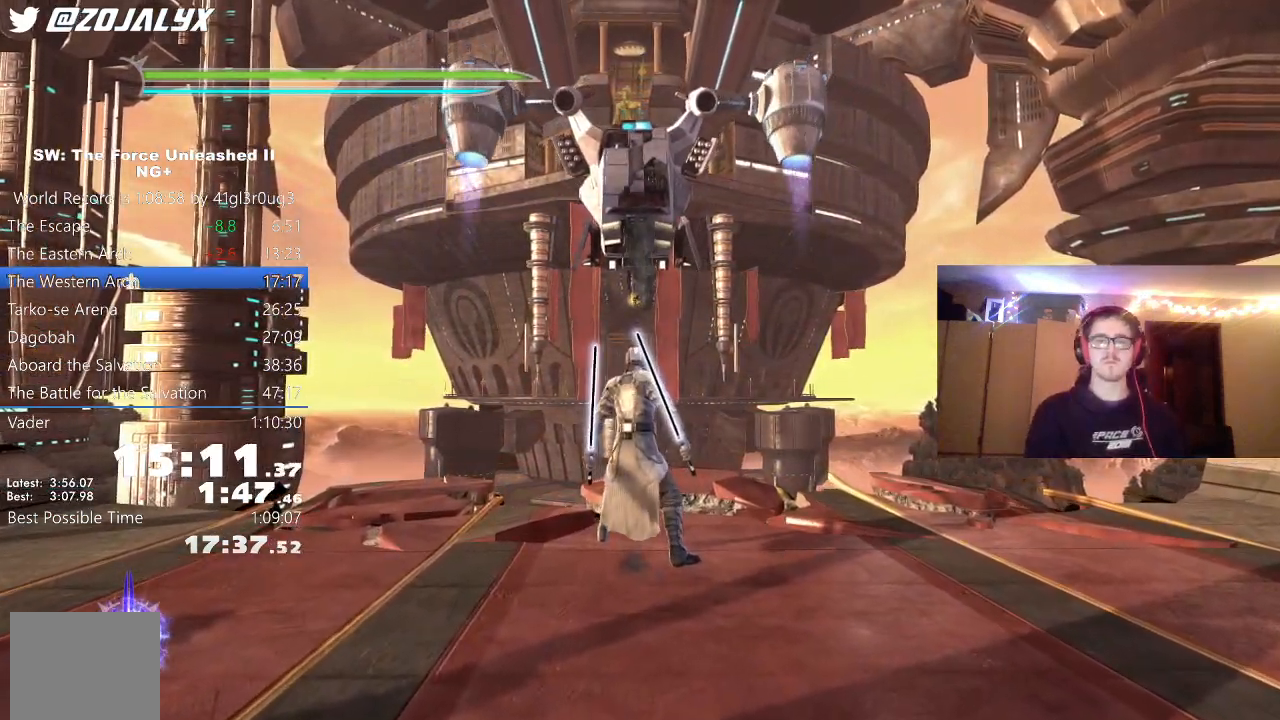
{"buttons": [], "left_stick": "center", "right_stick": "center", "events": []}
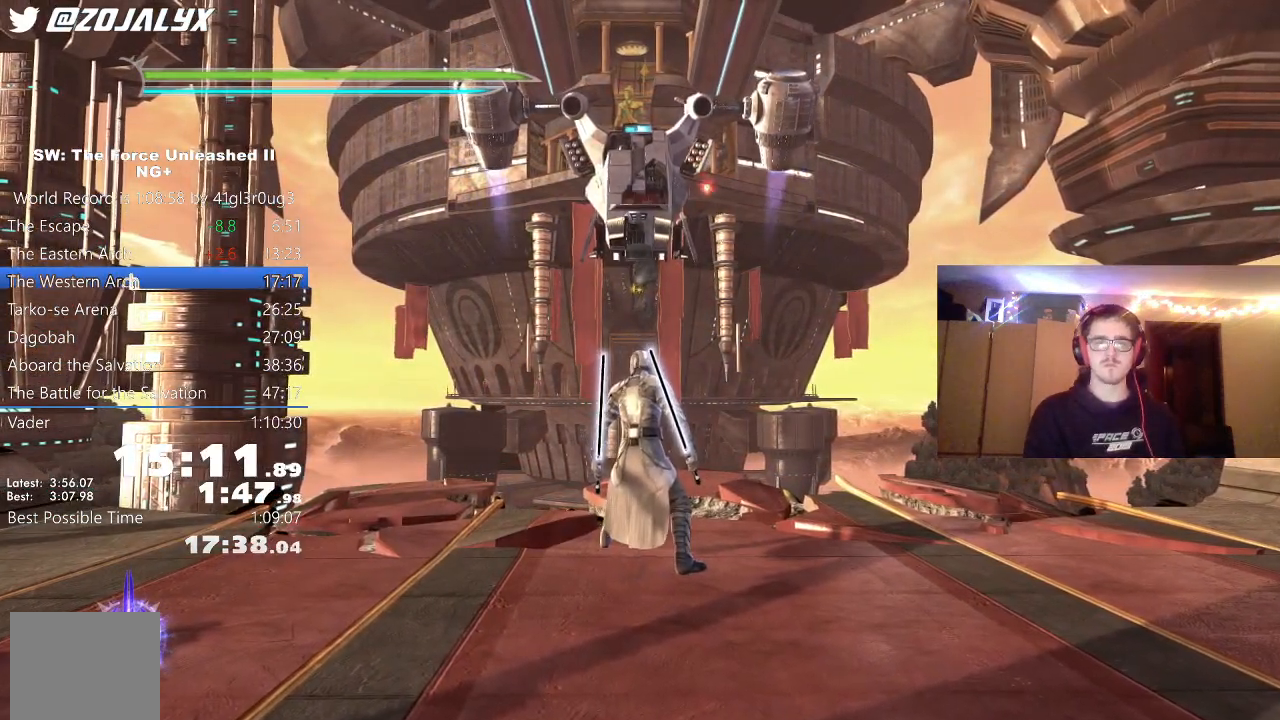
{"buttons": ["R2"], "left_stick": "center", "right_stick": "center", "events": [[267, "R2", "down"]]}
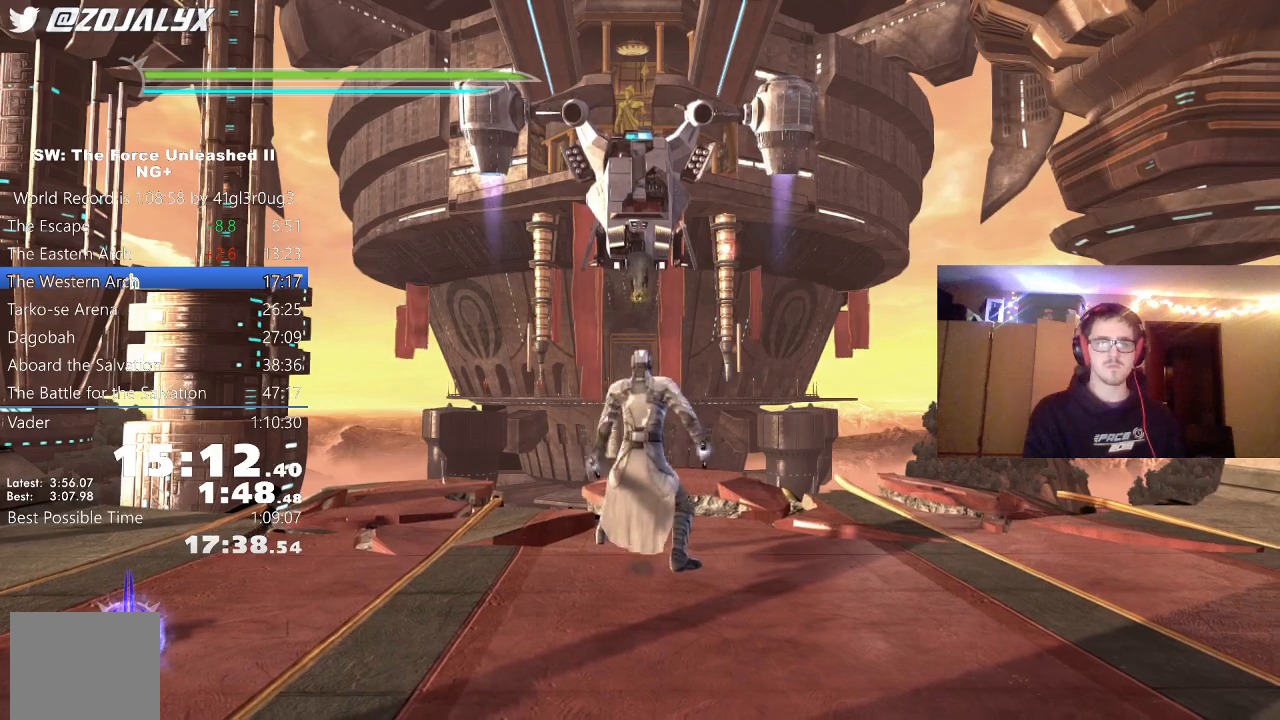
{"buttons": [], "left_stick": "center", "right_stick": "center", "events": [[83, "R2", "up"], [83, "left_stick", "up-left"], [233, "left_stick", "center"]]}
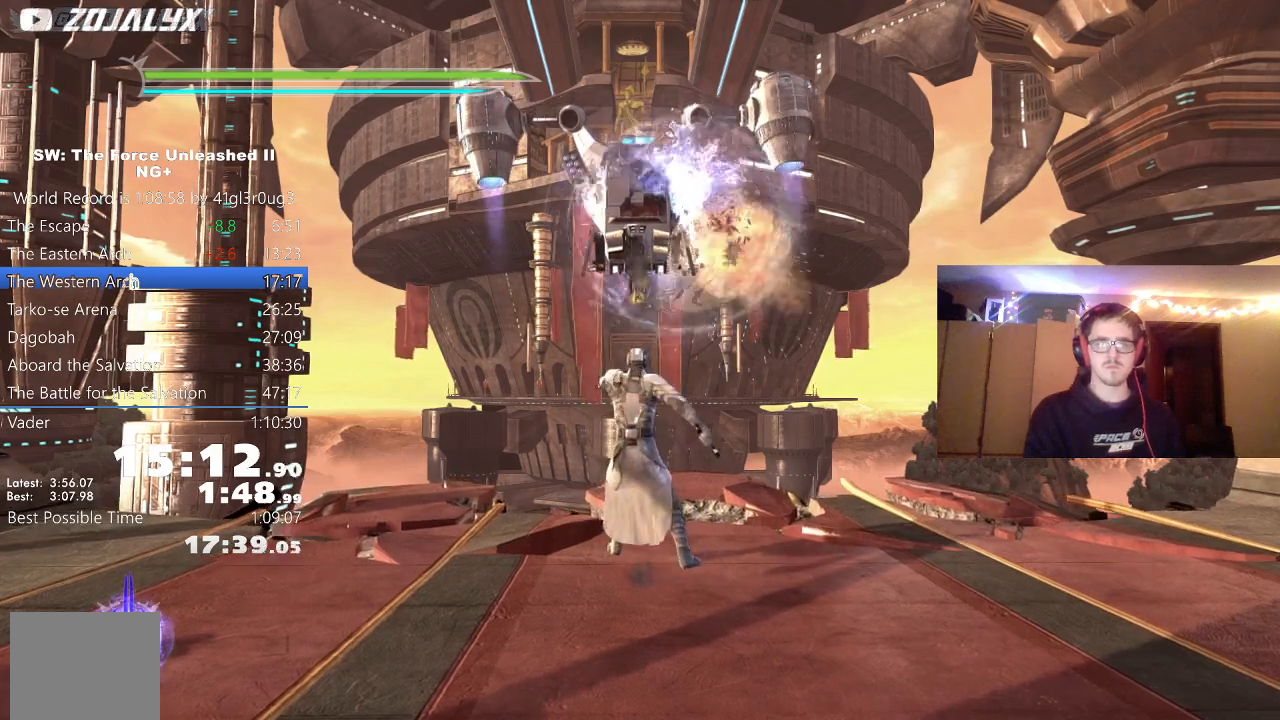
{"buttons": [], "left_stick": "down-right", "right_stick": "center", "events": [[17, "left_stick", "down"], [317, "left_stick", "down-right"]]}
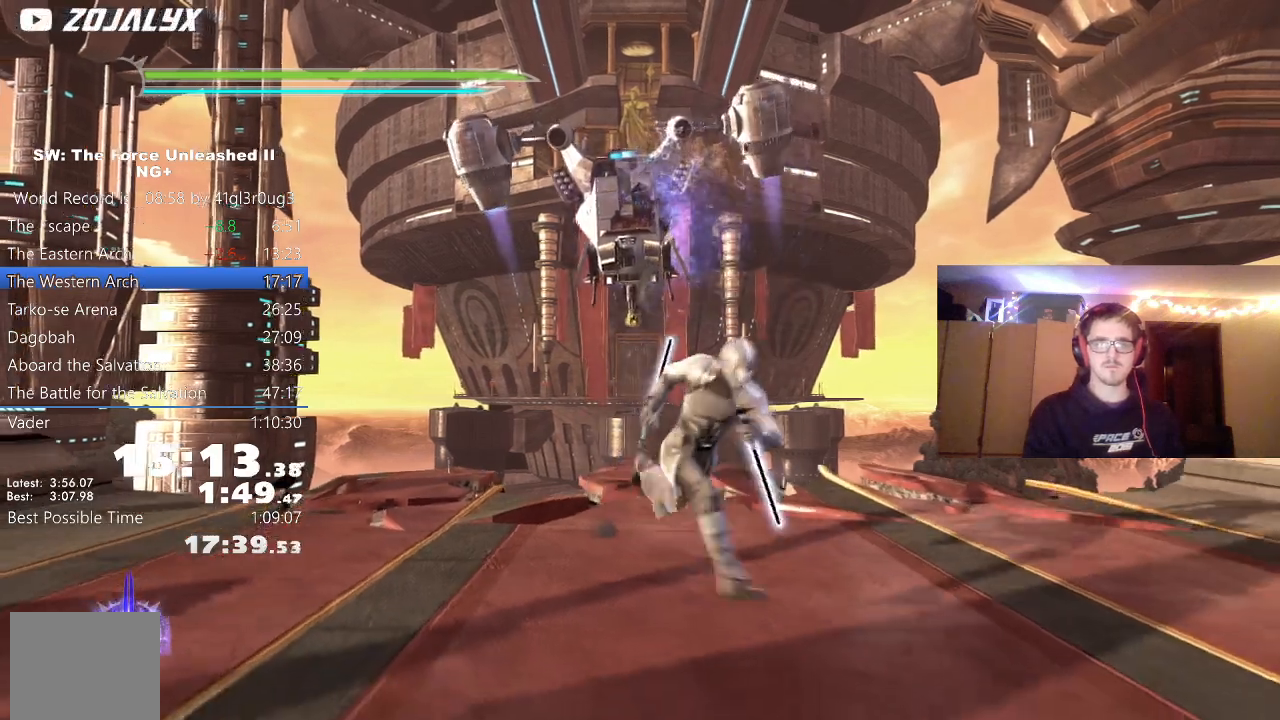
{"buttons": ["R2"], "left_stick": "center", "right_stick": "center", "events": [[50, "left_stick", "up-right"], [133, "left_stick", "center"], [217, "left_stick", "up"], [300, "left_stick", "center"], [483, "R2", "down"]]}
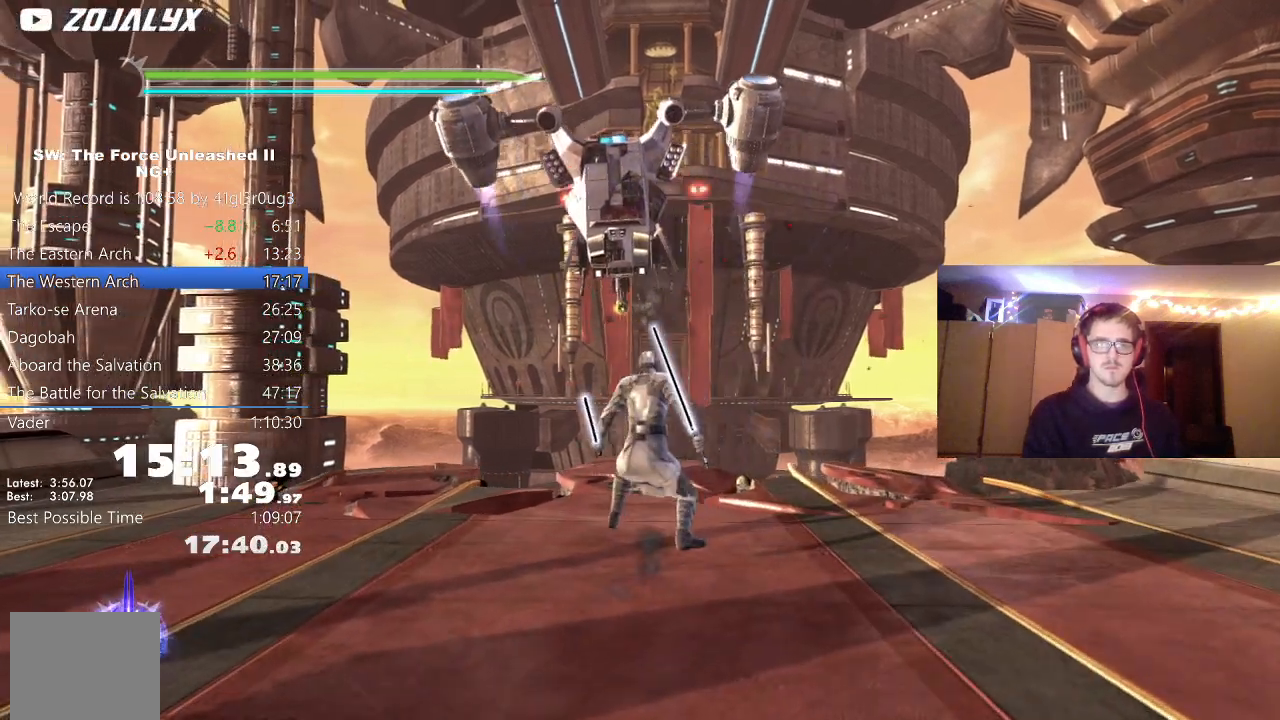
{"buttons": ["R2"], "left_stick": "center", "right_stick": "center", "events": [[250, "R2", "up"], [350, "R2", "down"]]}
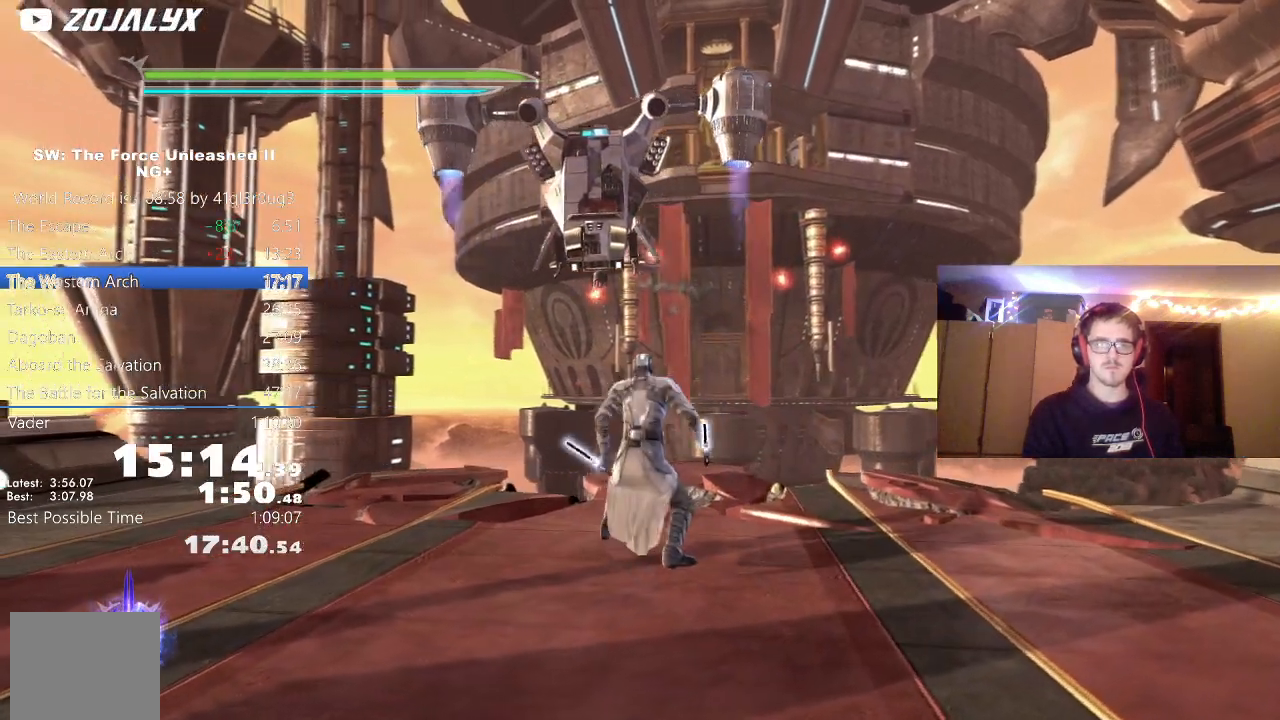
{"buttons": [], "left_stick": "center", "right_stick": "center", "events": [[117, "left_stick", "up"], [150, "R2", "up"], [350, "left_stick", "center"]]}
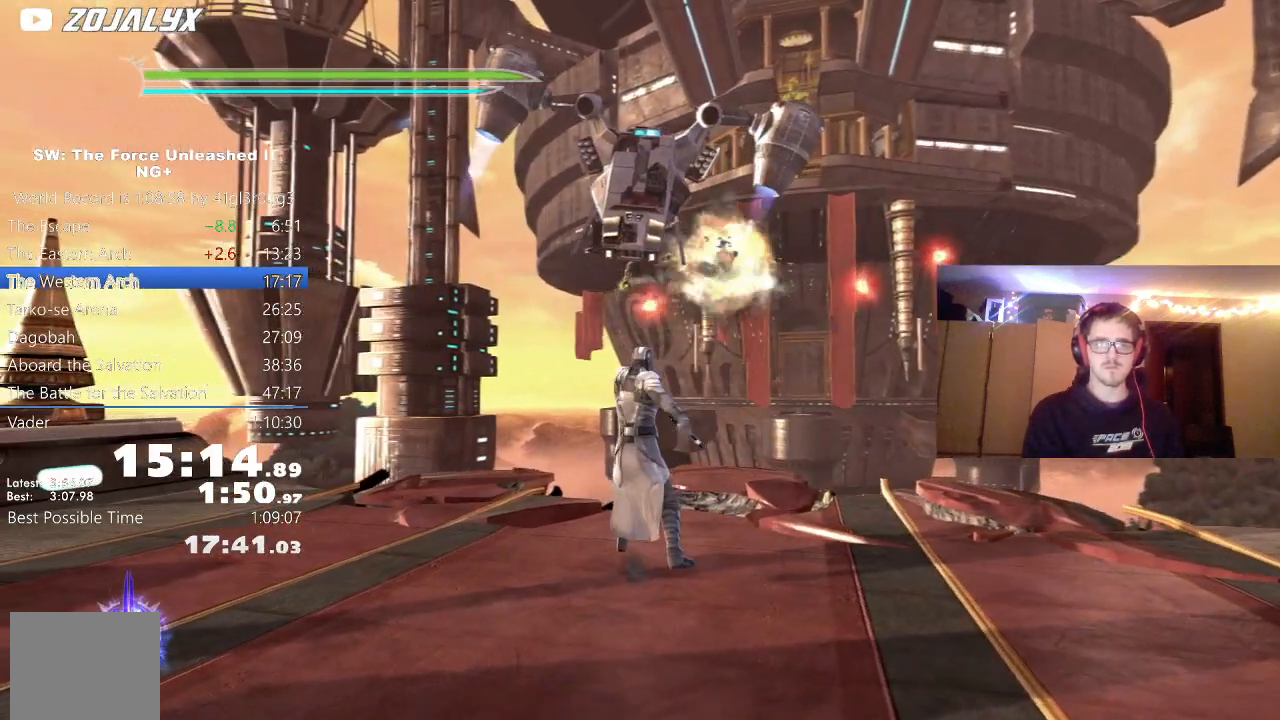
{"buttons": ["L2"], "left_stick": "center", "right_stick": "center", "events": [[33, "left_stick", "down-right"], [383, "left_stick", "up-right"], [433, "L2", "down"], [483, "left_stick", "center"]]}
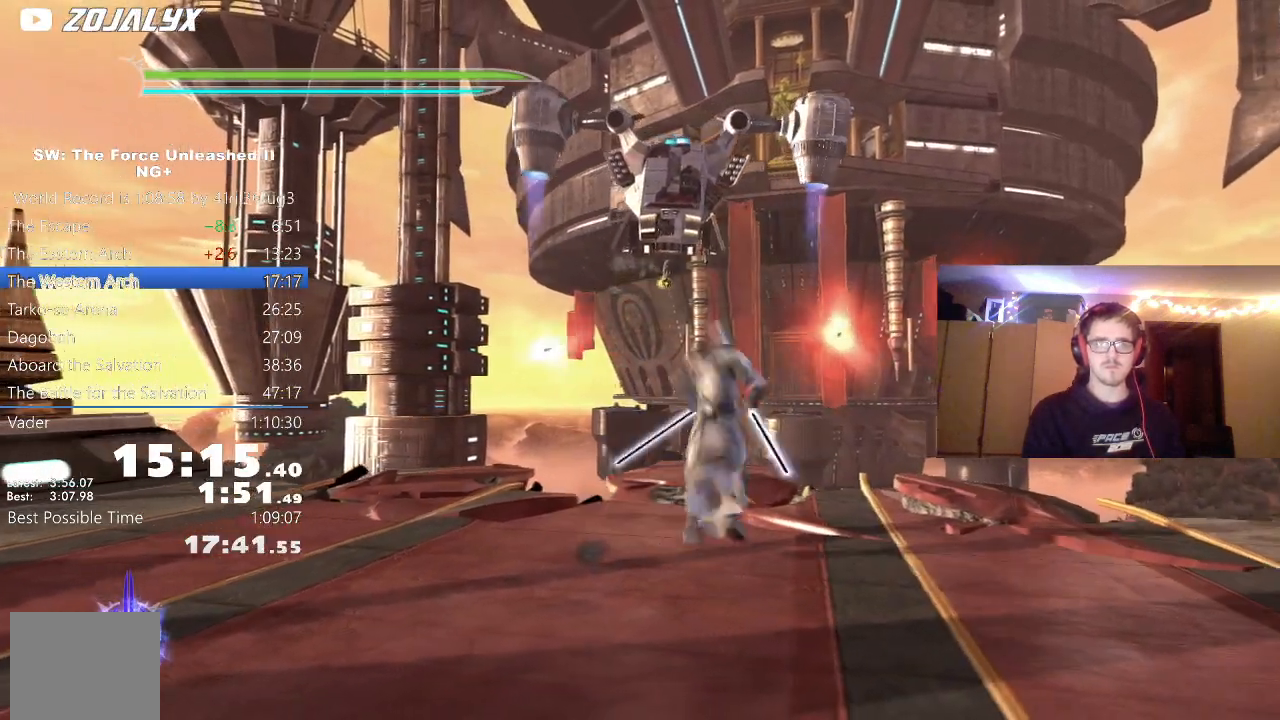
{"buttons": [], "left_stick": "down", "right_stick": "center", "events": [[33, "L2", "up"], [83, "L2", "down"], [217, "L2", "up"], [450, "left_stick", "down"]]}
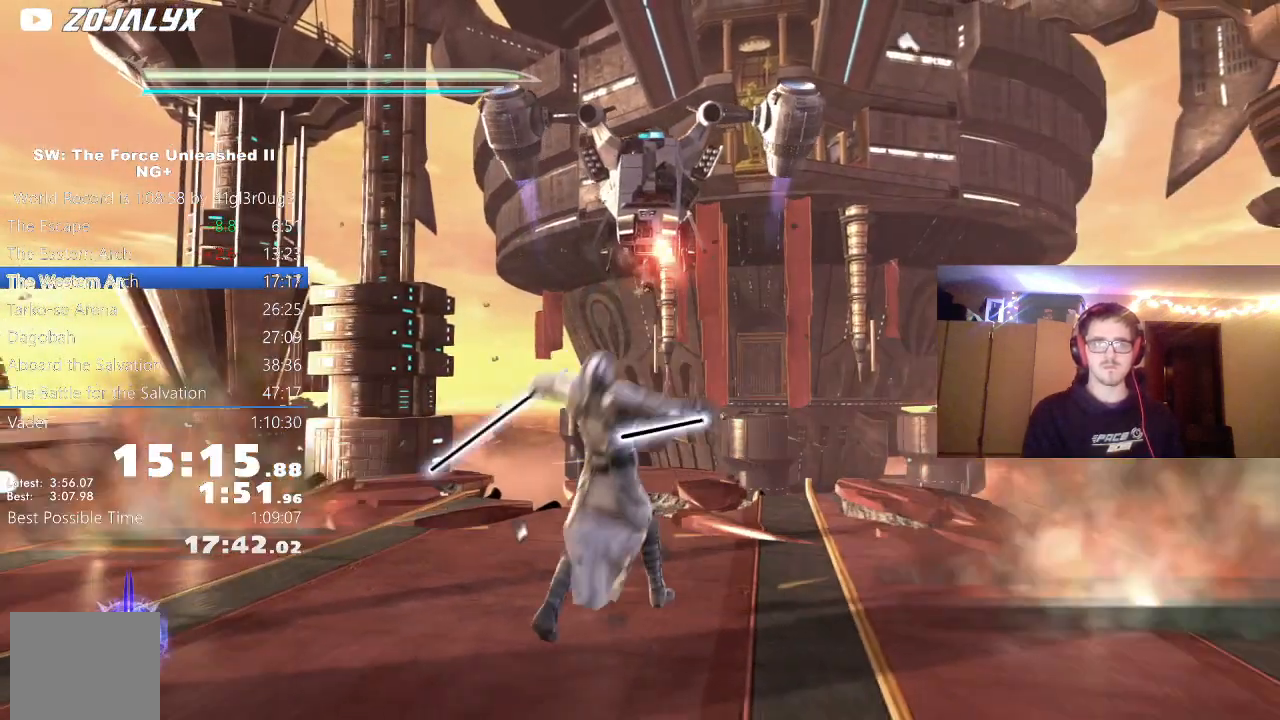
{"buttons": [], "left_stick": "center", "right_stick": "center", "events": [[117, "left_stick", "center"], [383, "left_stick", "up"], [483, "left_stick", "center"]]}
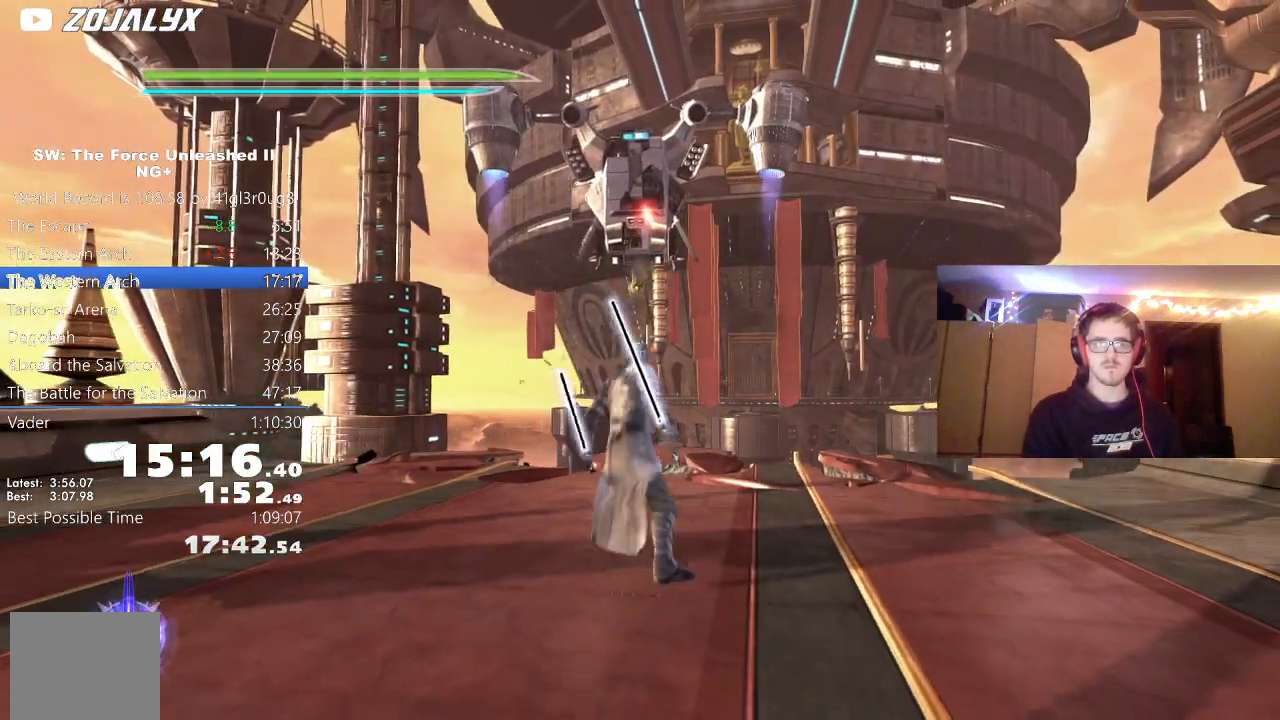
{"buttons": [], "left_stick": "center", "right_stick": "center", "events": []}
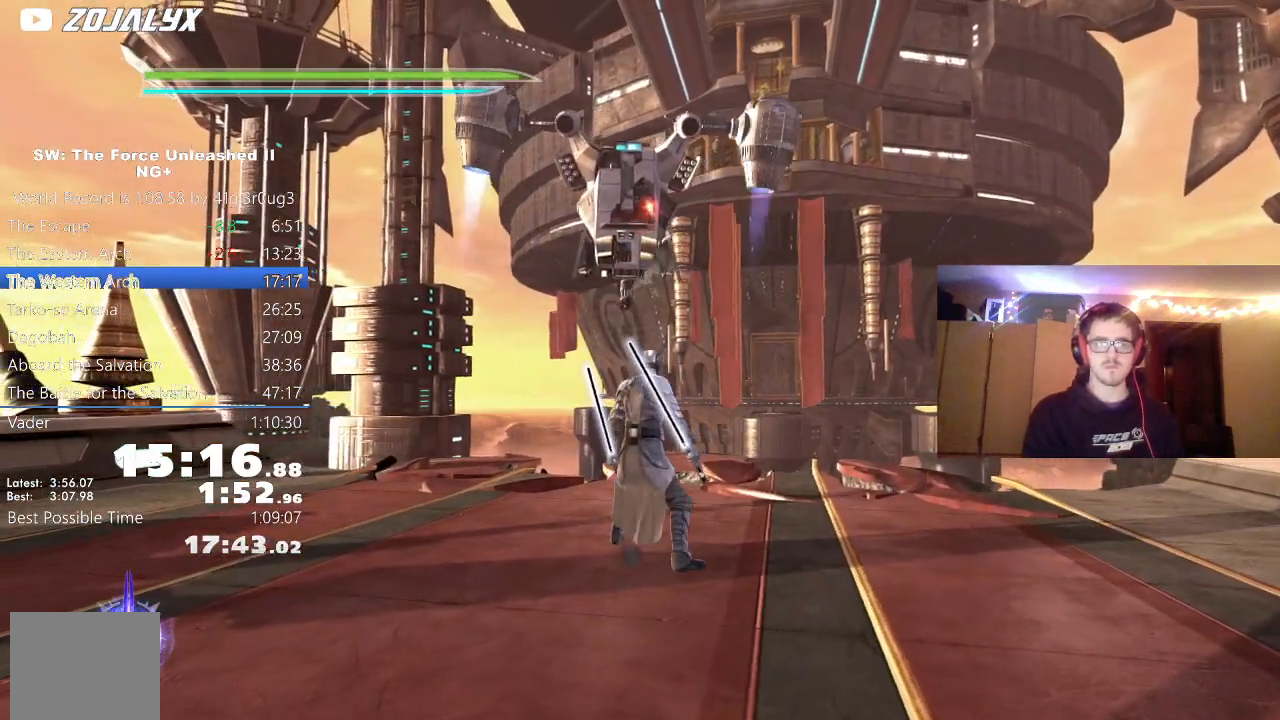
{"buttons": [], "left_stick": "center", "right_stick": "center", "events": []}
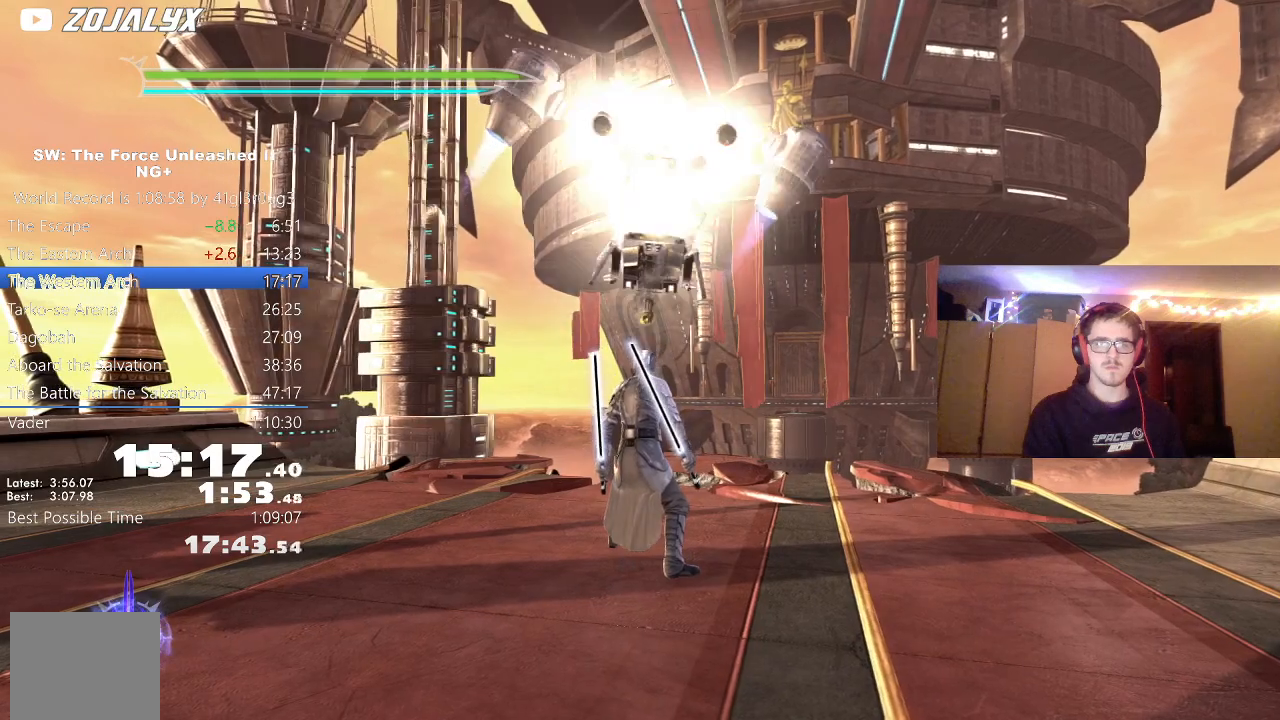
{"buttons": [], "left_stick": "center", "right_stick": "center", "events": []}
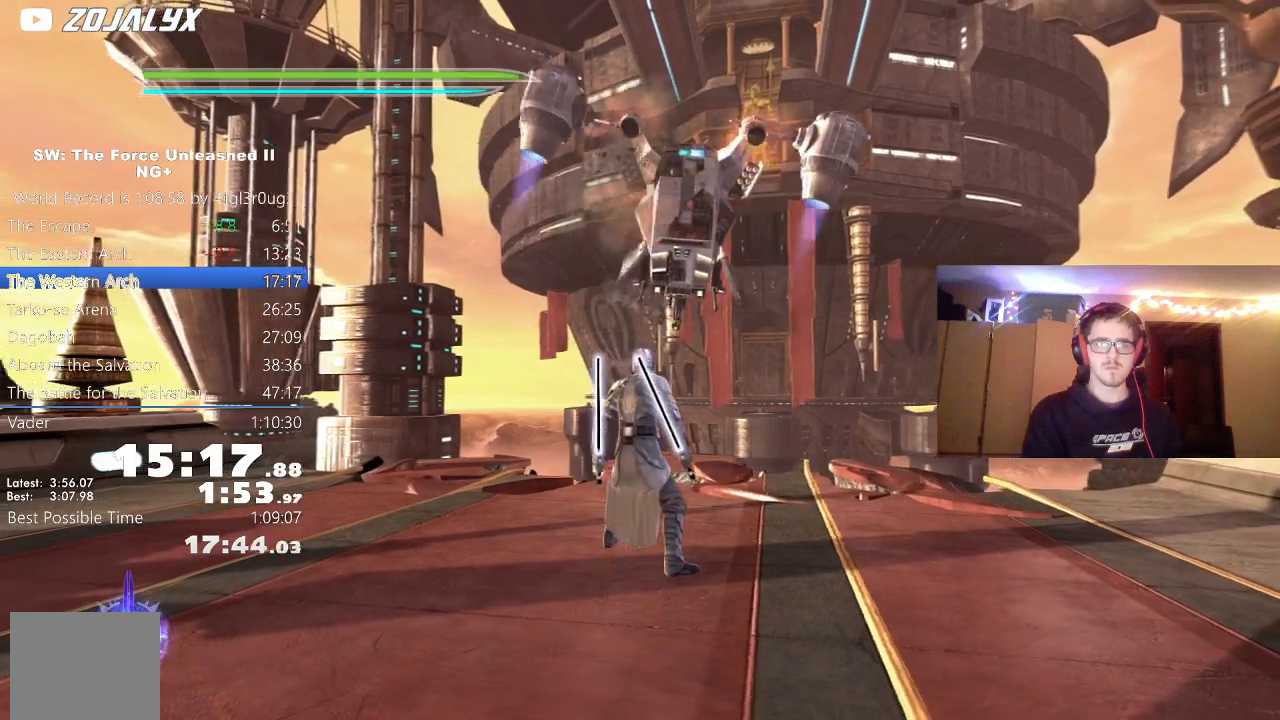
{"buttons": [], "left_stick": "center", "right_stick": "center", "events": []}
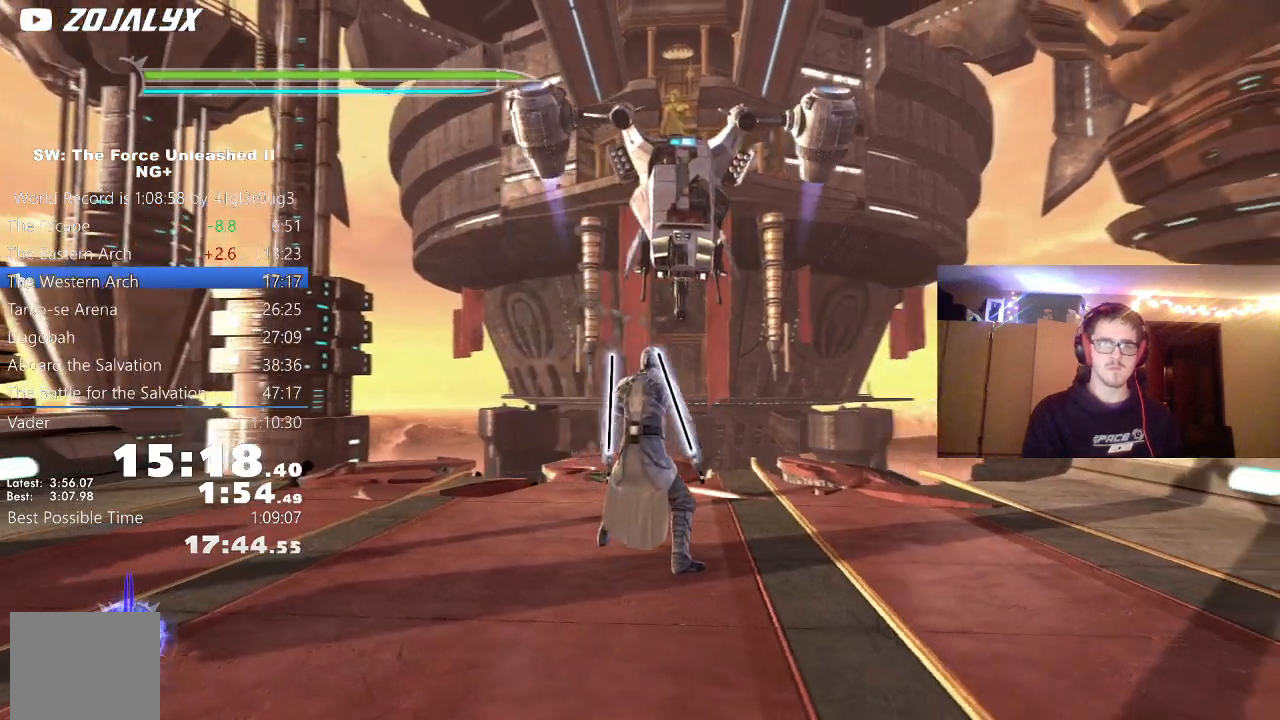
{"buttons": [], "left_stick": "center", "right_stick": "center", "events": [[150, "left_stick", "up"], [267, "left_stick", "center"]]}
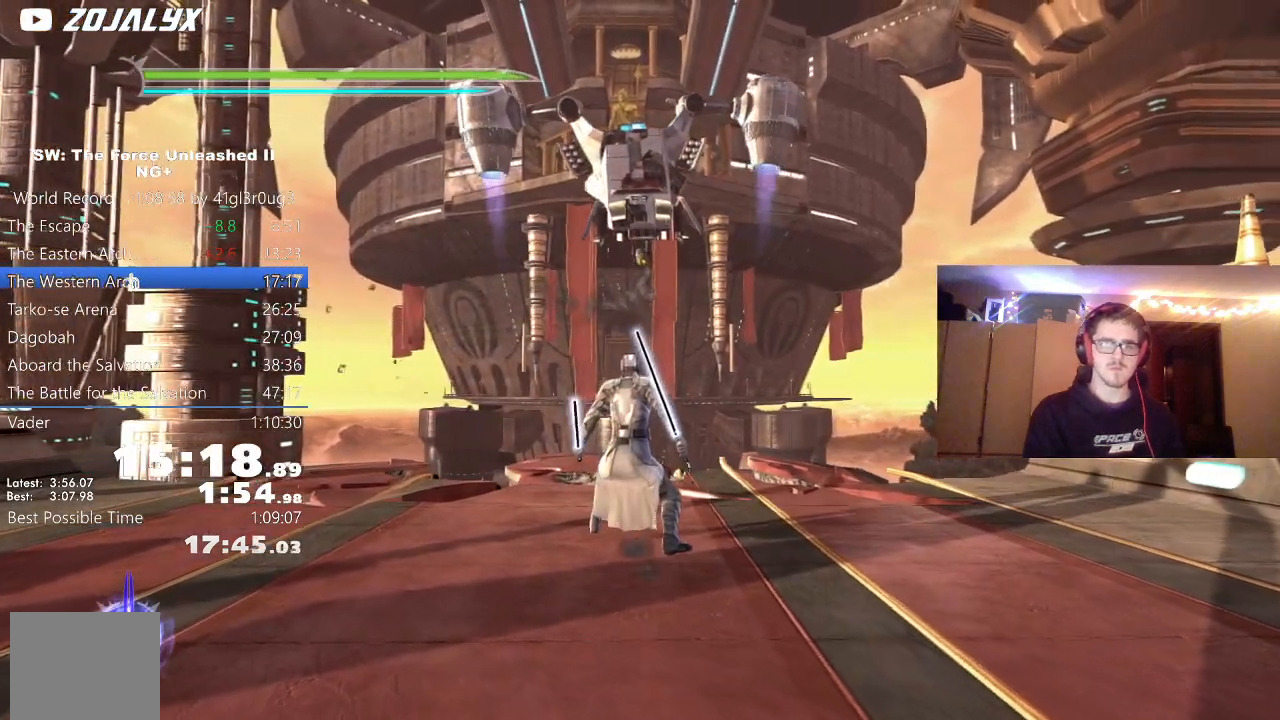
{"buttons": [], "left_stick": "center", "right_stick": "center", "events": []}
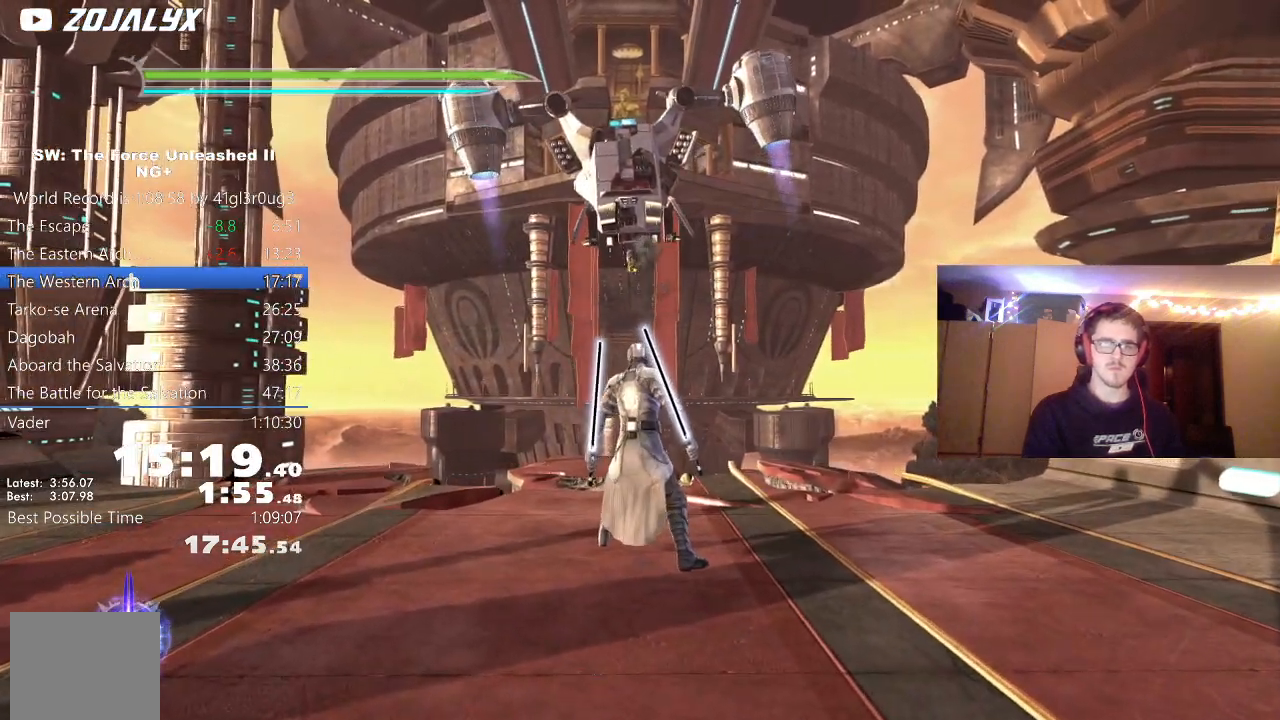
{"buttons": [], "left_stick": "down", "right_stick": "center", "events": [[350, "left_stick", "down"]]}
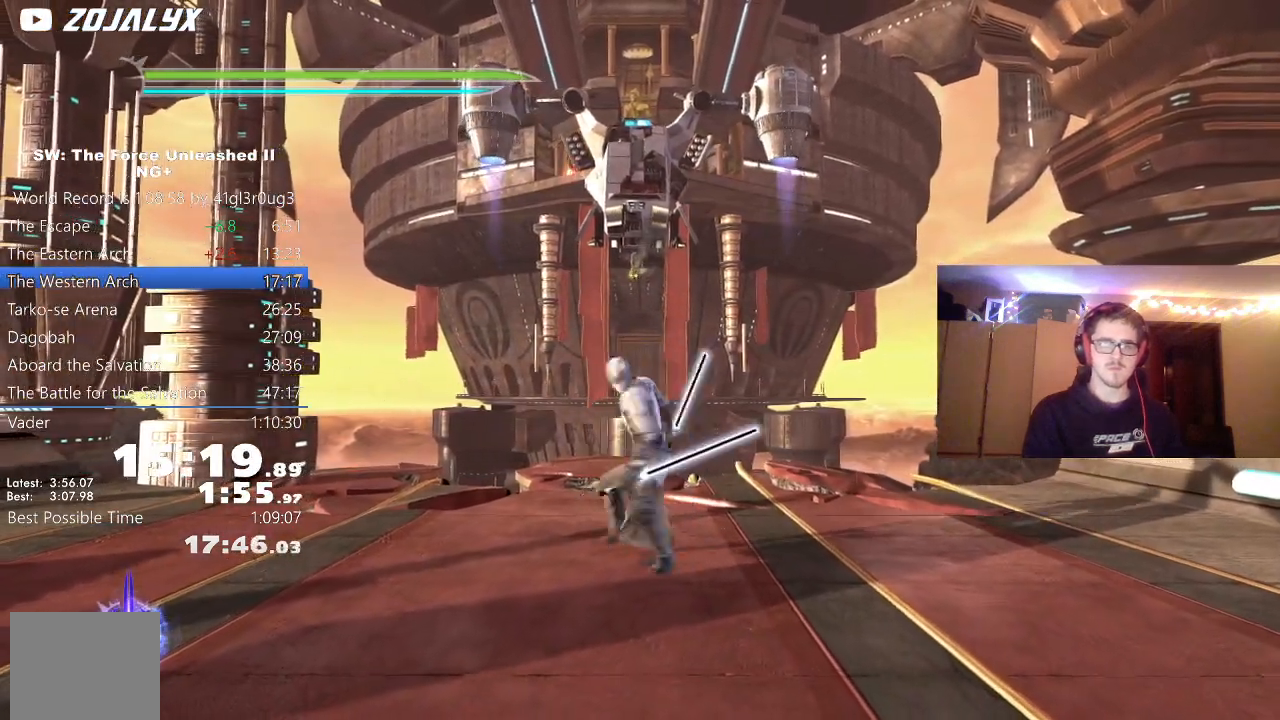
{"buttons": ["R2"], "left_stick": "center", "right_stick": "center", "events": [[133, "left_stick", "center"], [233, "left_stick", "up"], [383, "left_stick", "center"], [450, "R2", "down"]]}
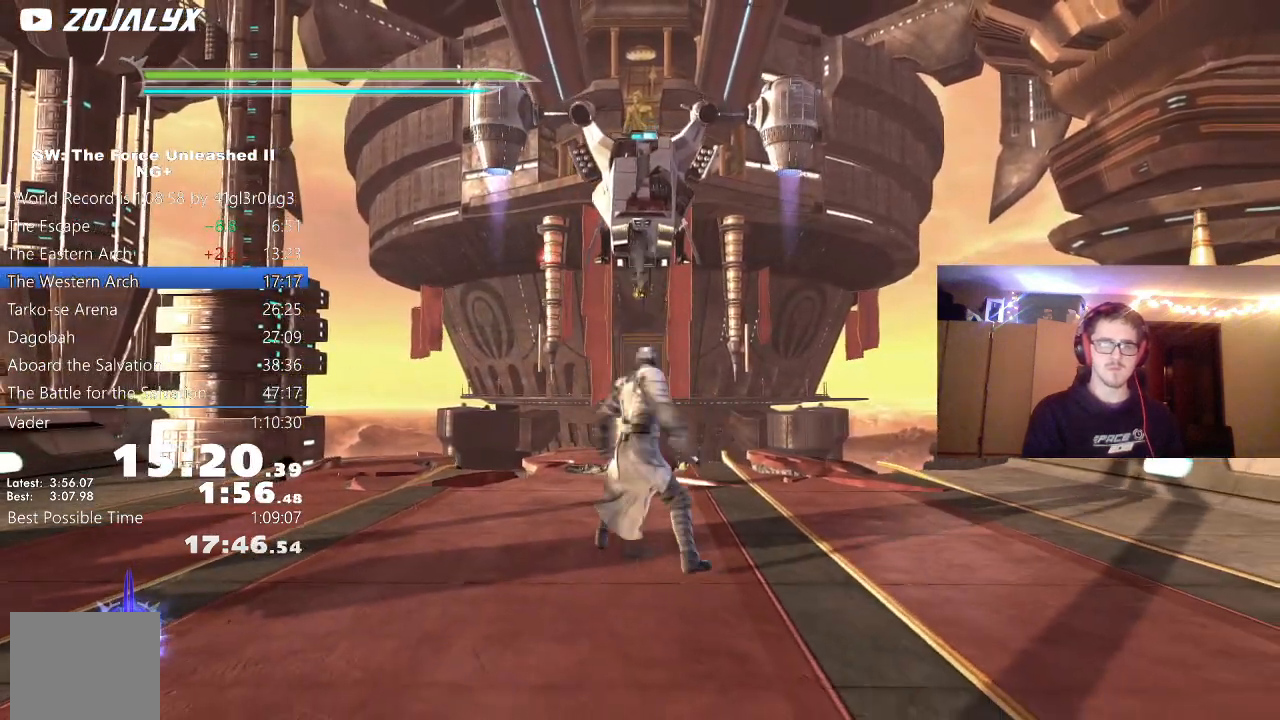
{"buttons": [], "left_stick": "up-right", "right_stick": "center", "events": [[200, "left_stick", "up"], [333, "R2", "up"], [333, "left_stick", "up-right"]]}
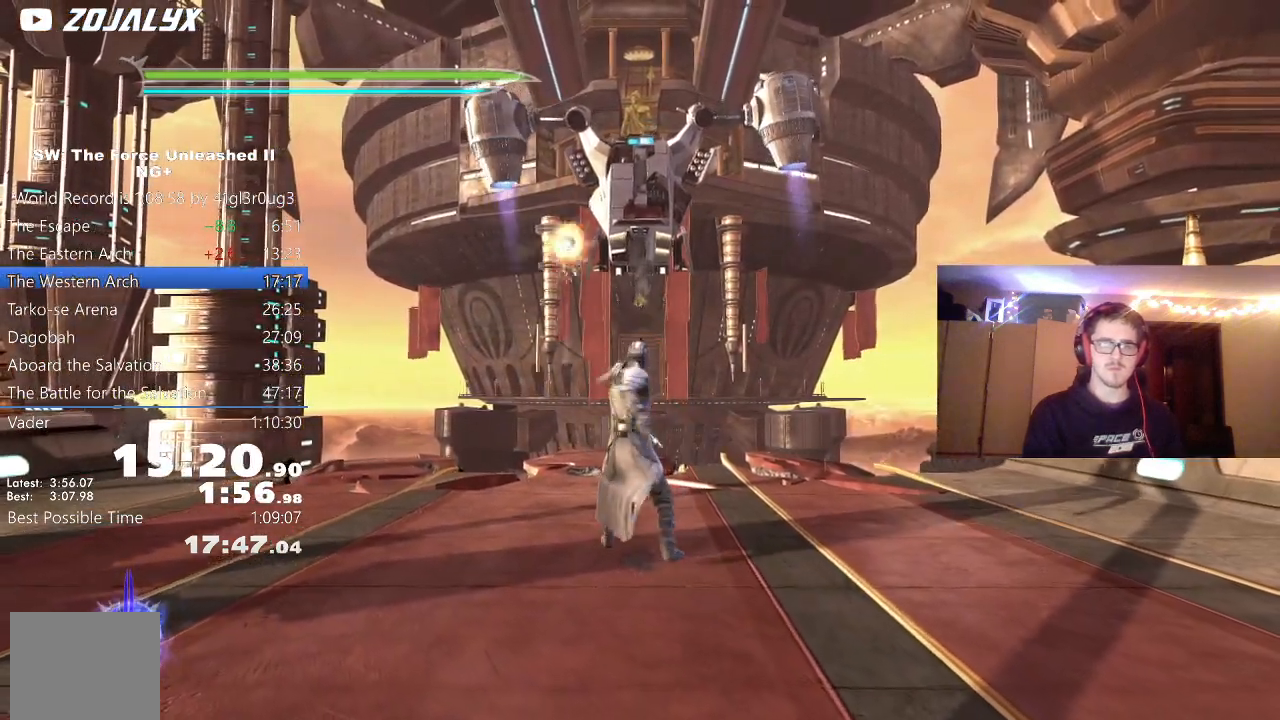
{"buttons": [], "left_stick": "center", "right_stick": "center", "events": [[100, "left_stick", "center"]]}
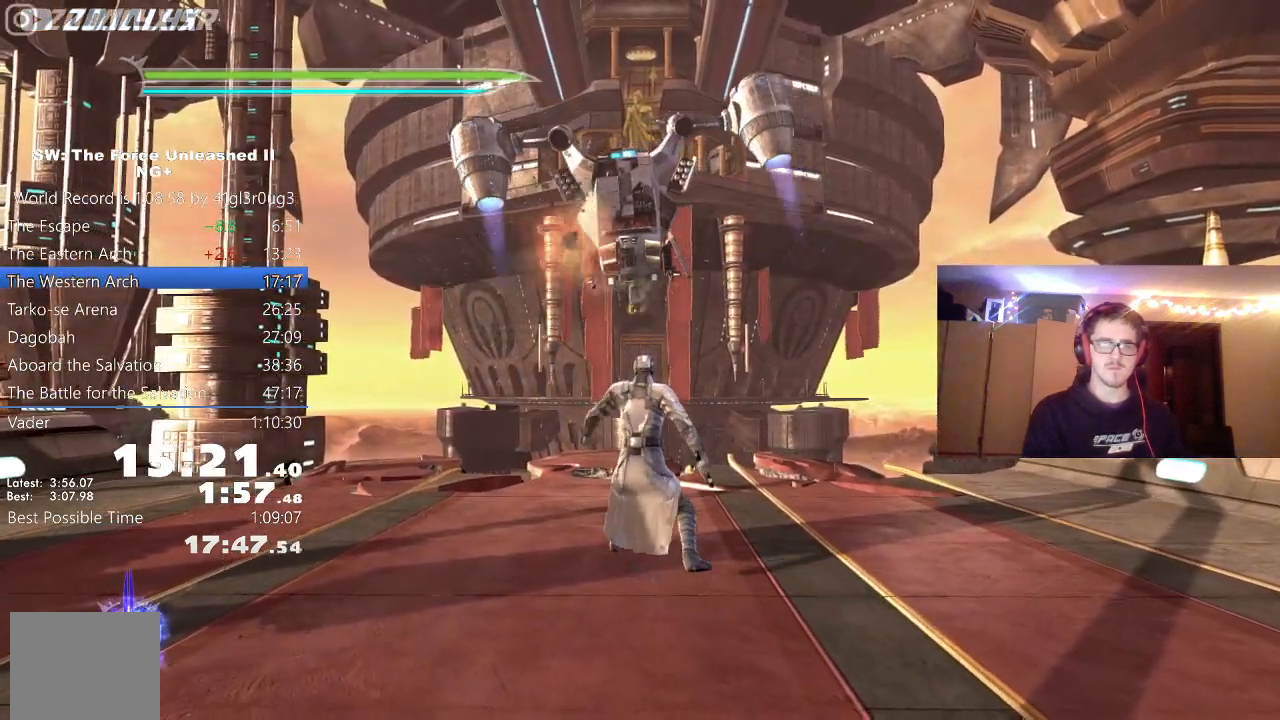
{"buttons": [], "left_stick": "center", "right_stick": "center", "events": []}
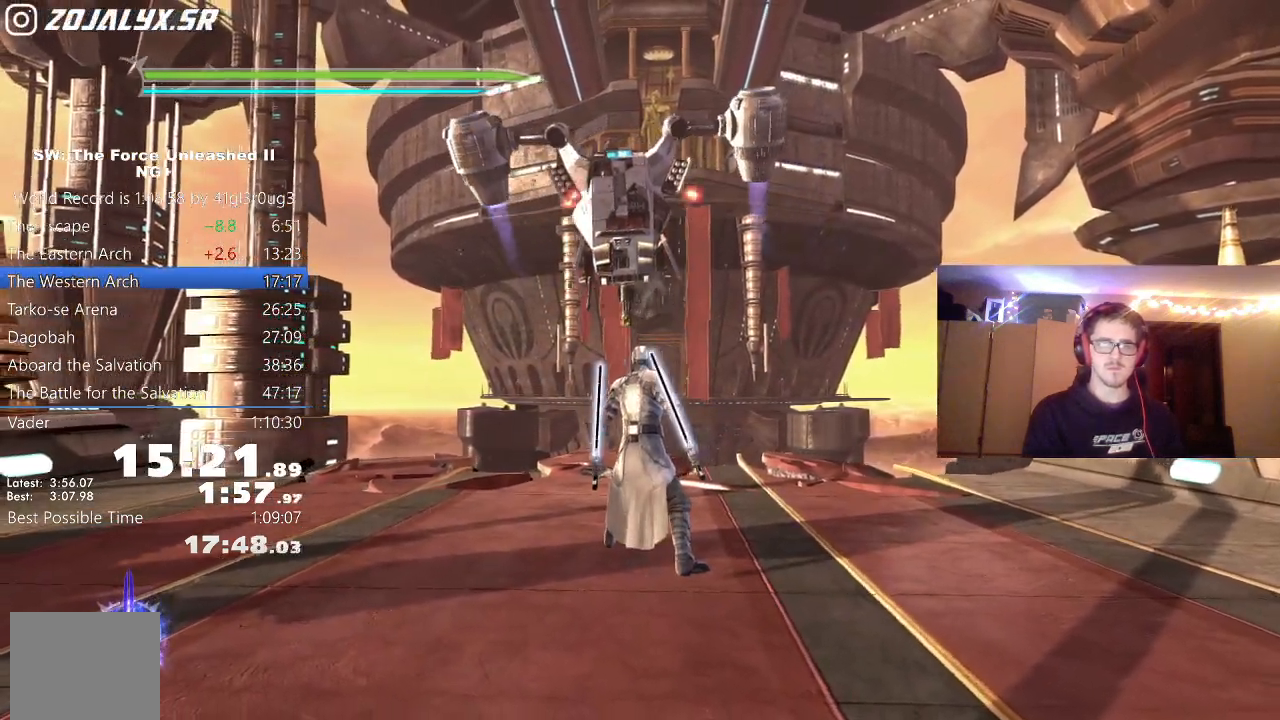
{"buttons": [], "left_stick": "left", "right_stick": "center", "events": [[167, "left_stick", "up"], [283, "left_stick", "center"], [317, "R2", "down"], [333, "L2", "down"], [383, "L2", "up"], [450, "left_stick", "left"], [467, "R2", "up"]]}
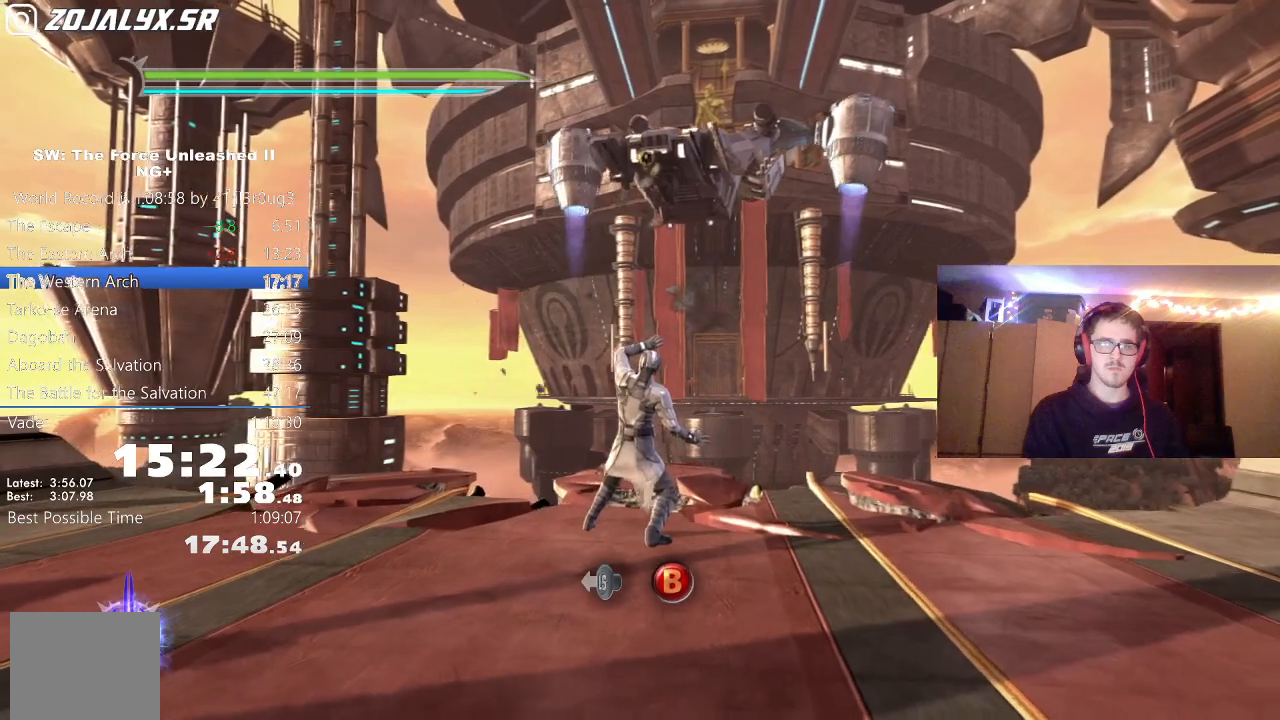
{"buttons": [], "left_stick": "left", "right_stick": "center", "events": [[50, "B", "down"], [133, "B", "up"], [200, "B", "down"], [267, "B", "up"], [317, "B", "down"], [383, "B", "up"], [433, "B", "down"], [500, "B", "up"]]}
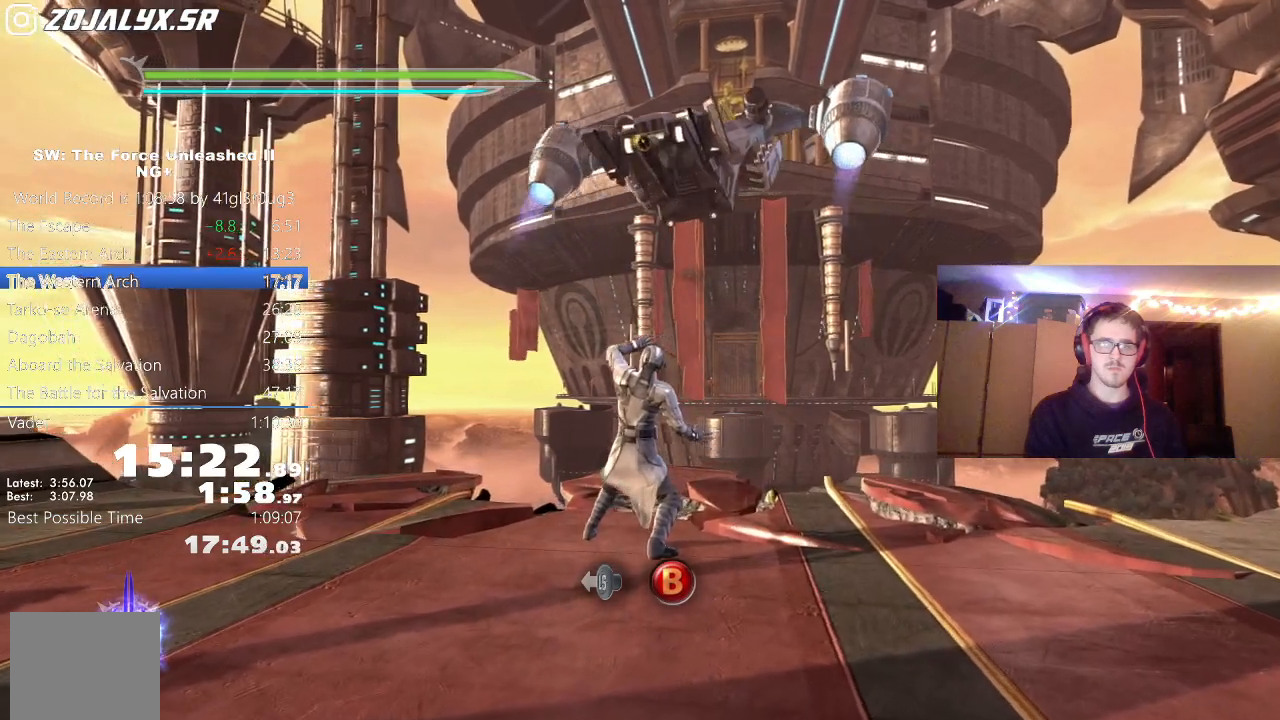
{"buttons": [], "left_stick": "left", "right_stick": "center", "events": [[50, "B", "down"], [117, "B", "up"], [183, "B", "down"], [233, "B", "up"], [283, "B", "down"], [350, "B", "up"], [417, "B", "down"], [467, "B", "up"]]}
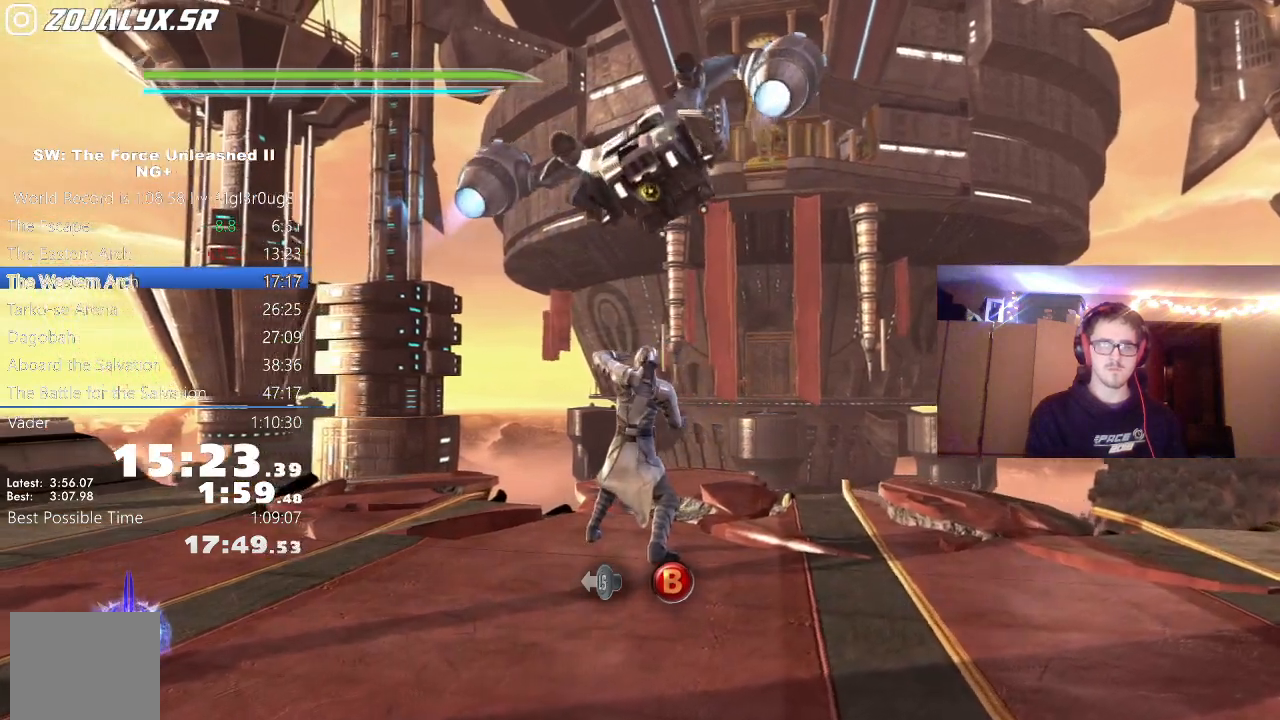
{"buttons": [], "left_stick": "left", "right_stick": "center", "events": [[33, "B", "down"], [67, "B", "up"], [150, "B", "down"], [217, "B", "up"], [267, "B", "down"], [333, "B", "up"], [383, "B", "down"], [467, "B", "up"]]}